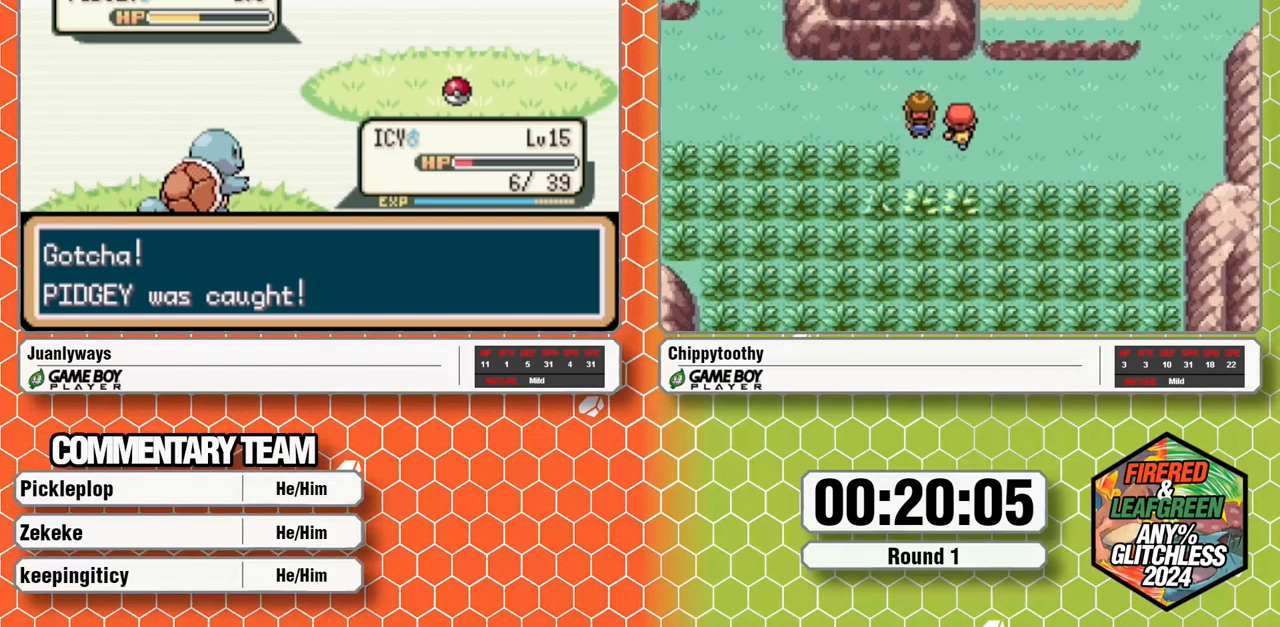
Gameplay with a controller (Nintendo layout); each line is a JSON object with the inputs held at the frame after it. "events" lists button and stick changes between this image and that frame as [ms after this image, input, new state], when the widget could be followed in between. Not read: B L1 L3 R3 SELECT START.
{"buttons": ["A"], "events": [[500, "A", "down"]]}
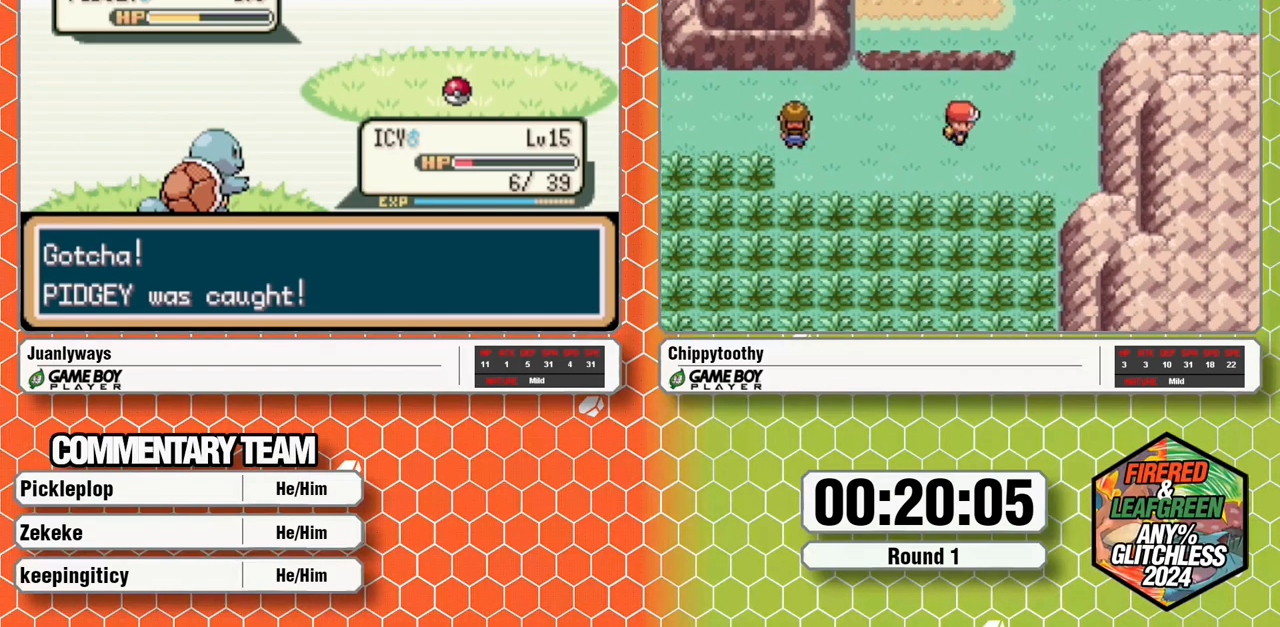
{"buttons": ["A"], "events": [[100, "A", "up"], [167, "A", "down"], [417, "A", "up"], [467, "A", "down"]]}
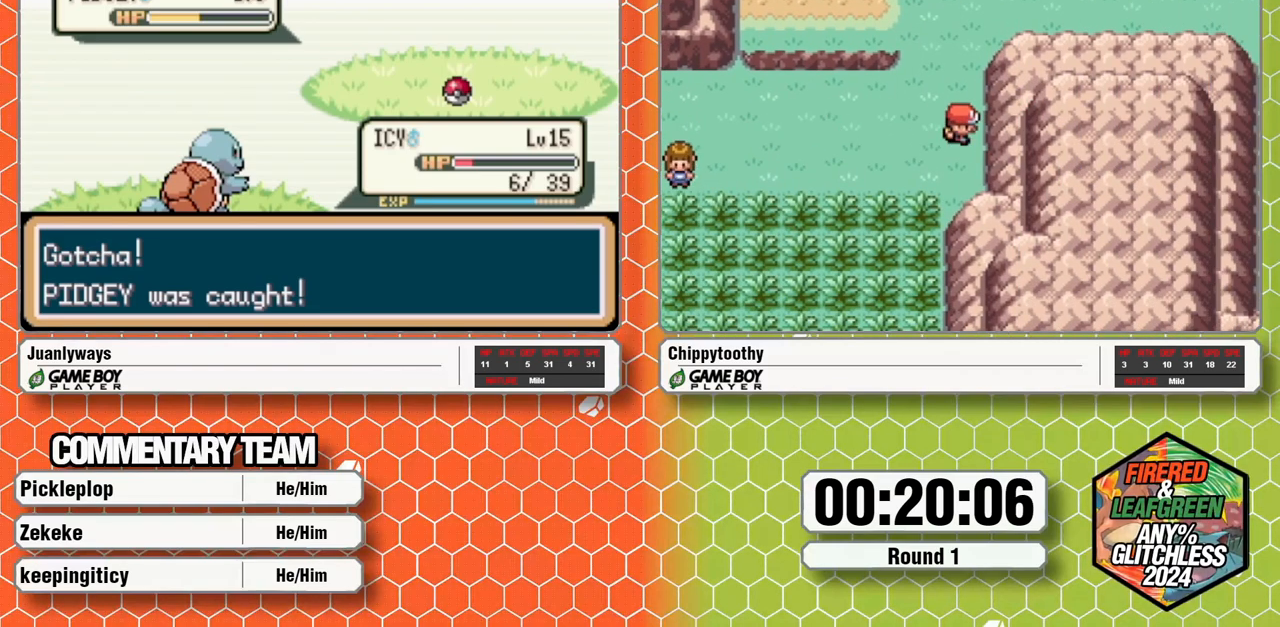
{"buttons": ["A"], "events": [[233, "A", "up"], [300, "A", "down"], [400, "A", "up"], [450, "A", "down"]]}
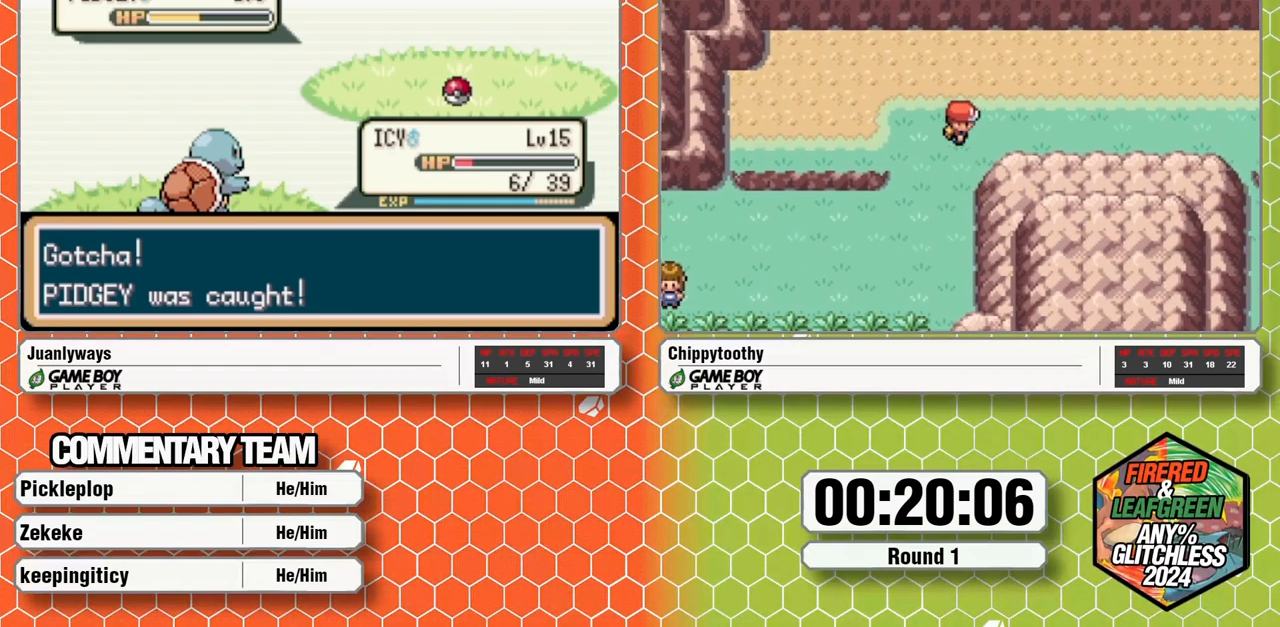
{"buttons": ["A"], "events": [[217, "A", "up"], [267, "A", "down"]]}
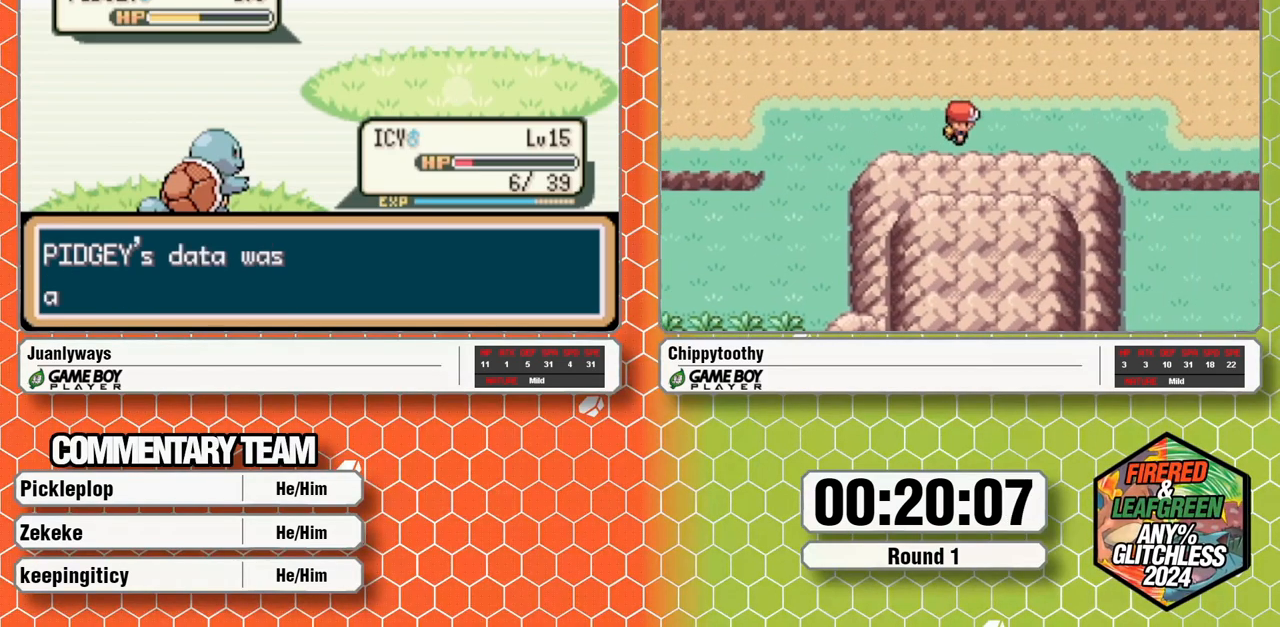
{"buttons": ["A"], "events": [[200, "A", "up"], [267, "A", "down"]]}
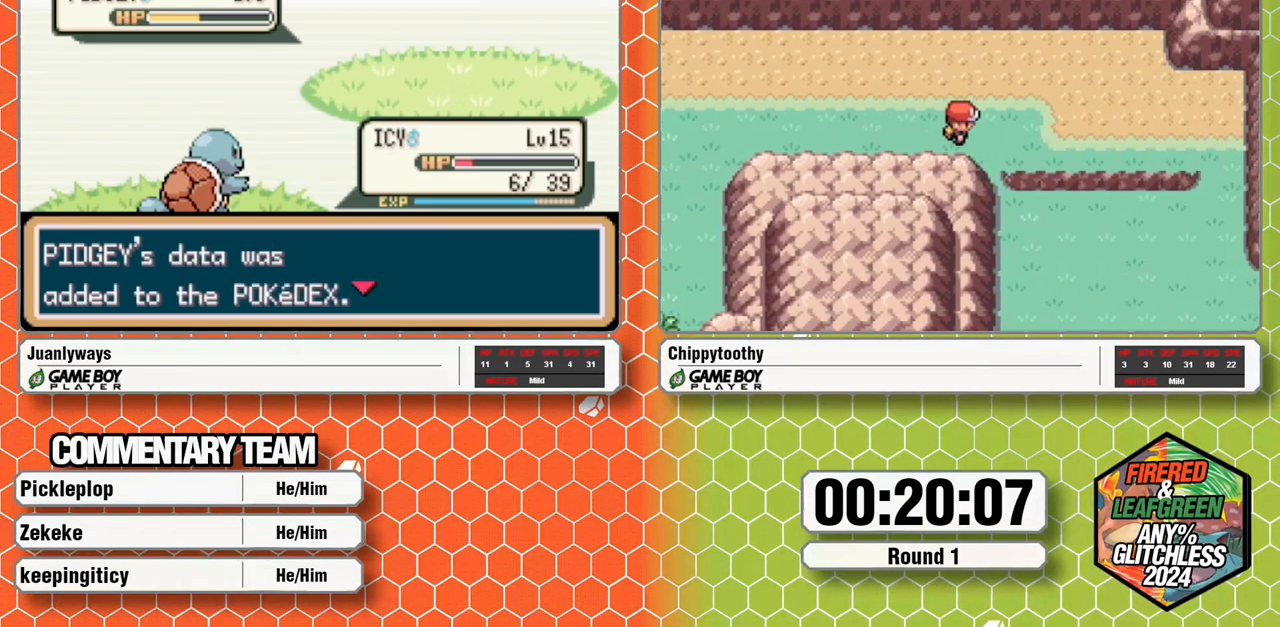
{"buttons": ["A"]}
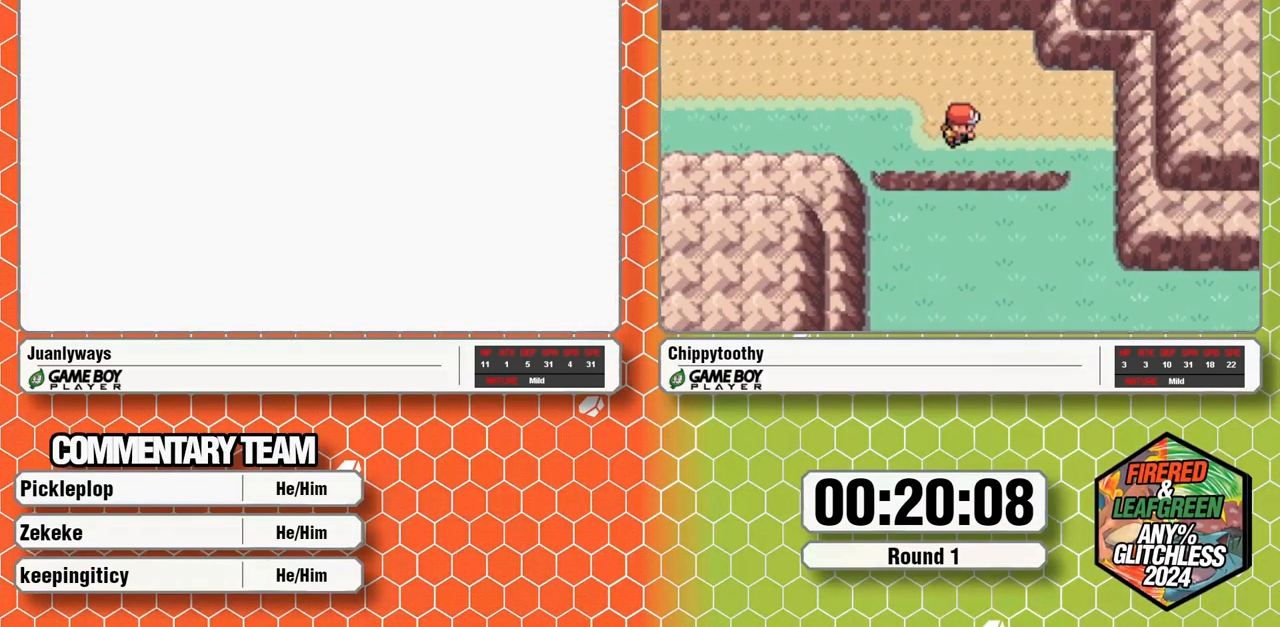
{"buttons": ["A"], "events": [[33, "A", "up"], [100, "A", "down"], [183, "A", "up"], [250, "A", "down"]]}